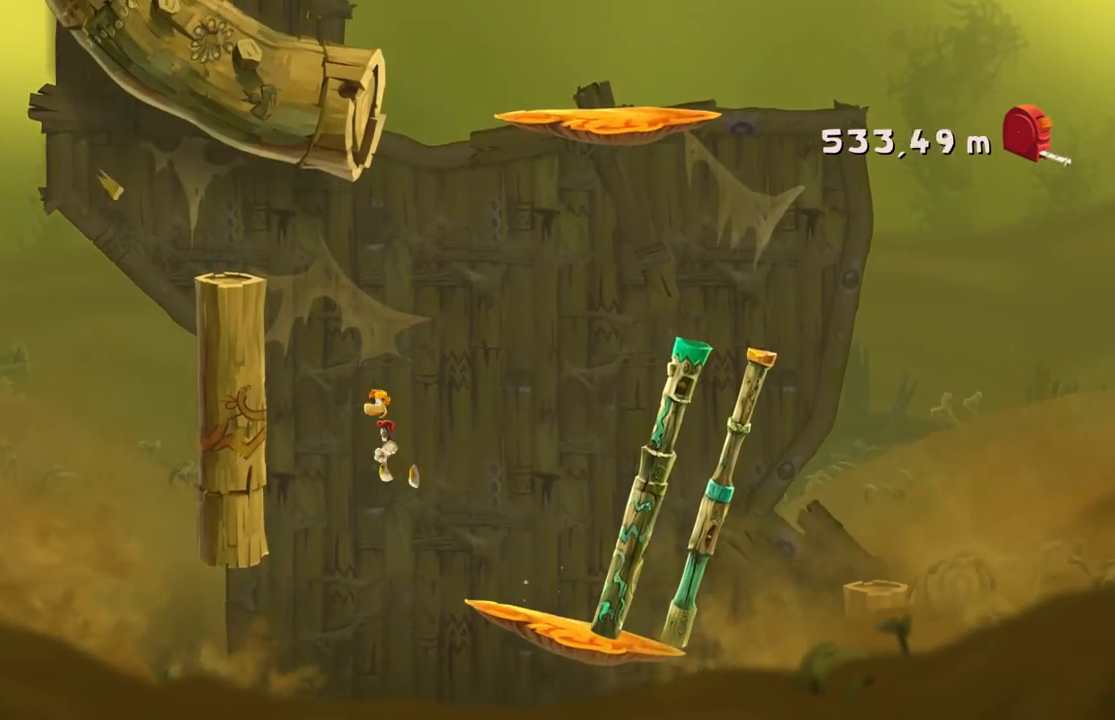
Gameplay with a controller (Xbox layout); each line is a JSON object with the inputs held at the frame after it. "events" lists button and stick changes between this image and that frame as [ms after this image, input, new state], when the widget could be followed in between. Not read: L3 R2 R3 right_stick.
{"buttons": ["A"], "left_stick": "center", "events": [[34, "A", "up"], [367, "A", "down"]]}
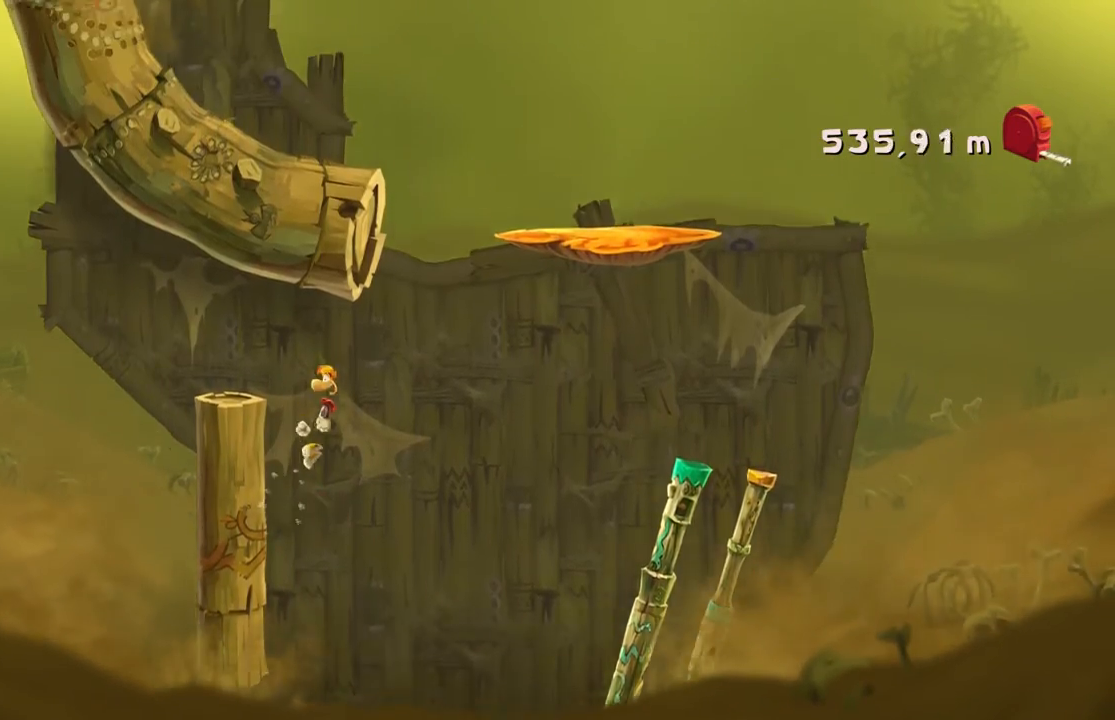
{"buttons": [], "left_stick": "right", "events": [[133, "left_stick", "up"], [200, "A", "up"], [233, "left_stick", "right"]]}
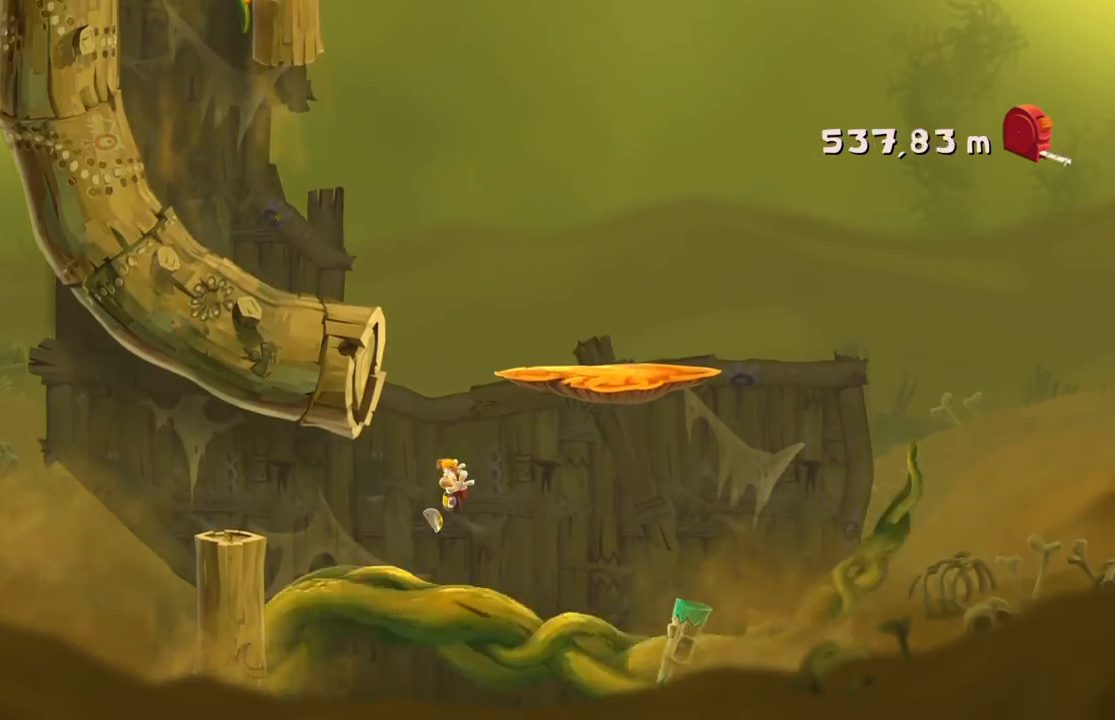
{"buttons": [], "left_stick": "right", "events": []}
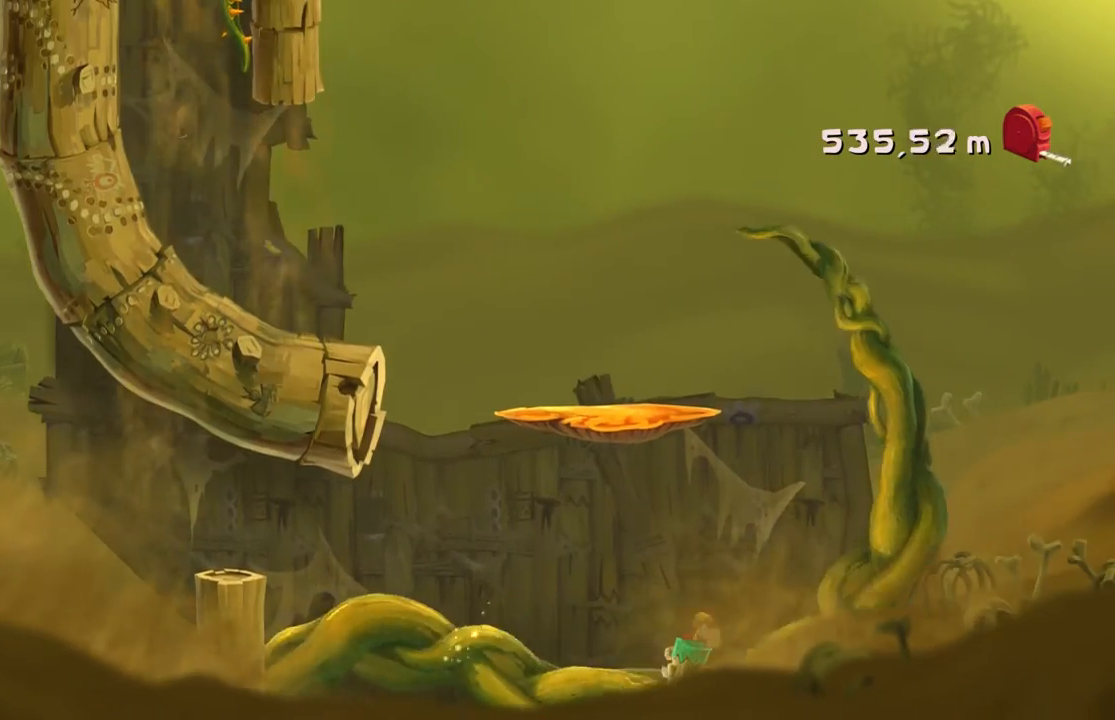
{"buttons": [], "left_stick": "up-right", "events": [[334, "left_stick", "up-right"]]}
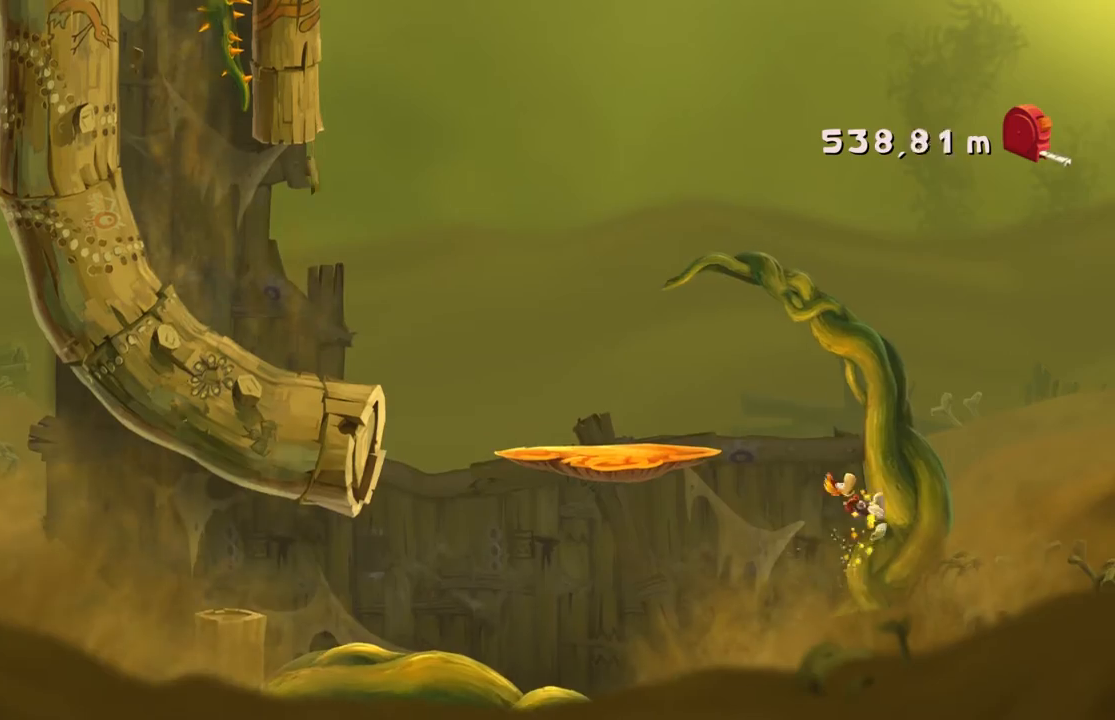
{"buttons": [], "left_stick": "up", "events": [[167, "left_stick", "up"]]}
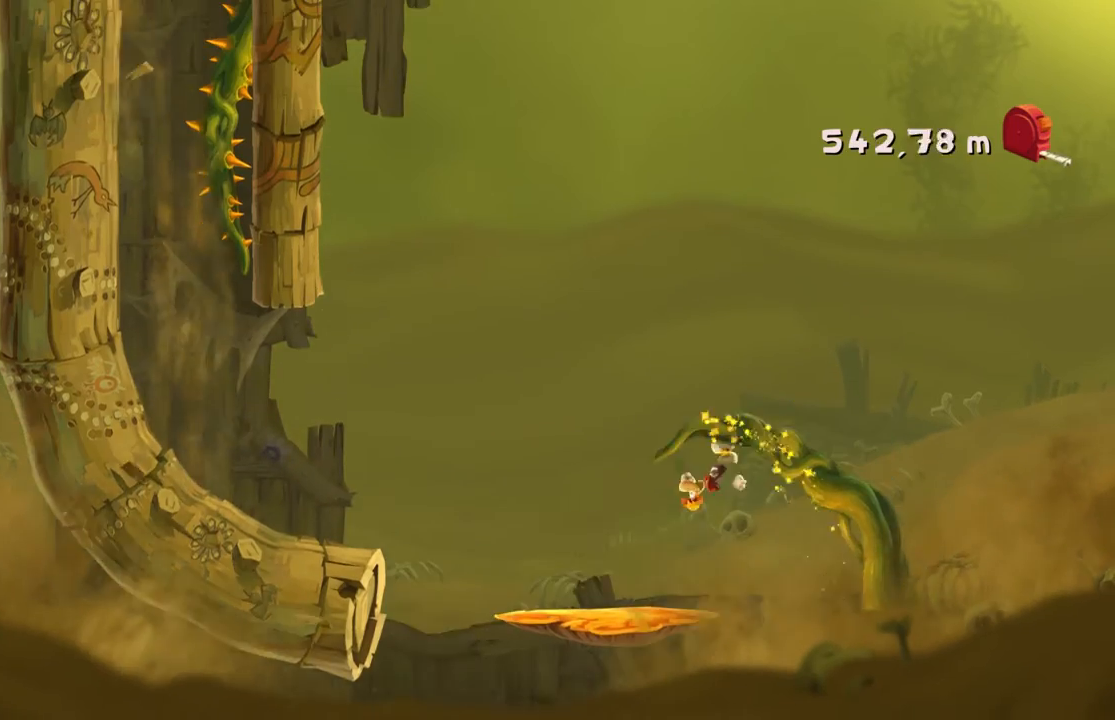
{"buttons": ["A"], "left_stick": "up", "events": [[400, "A", "down"]]}
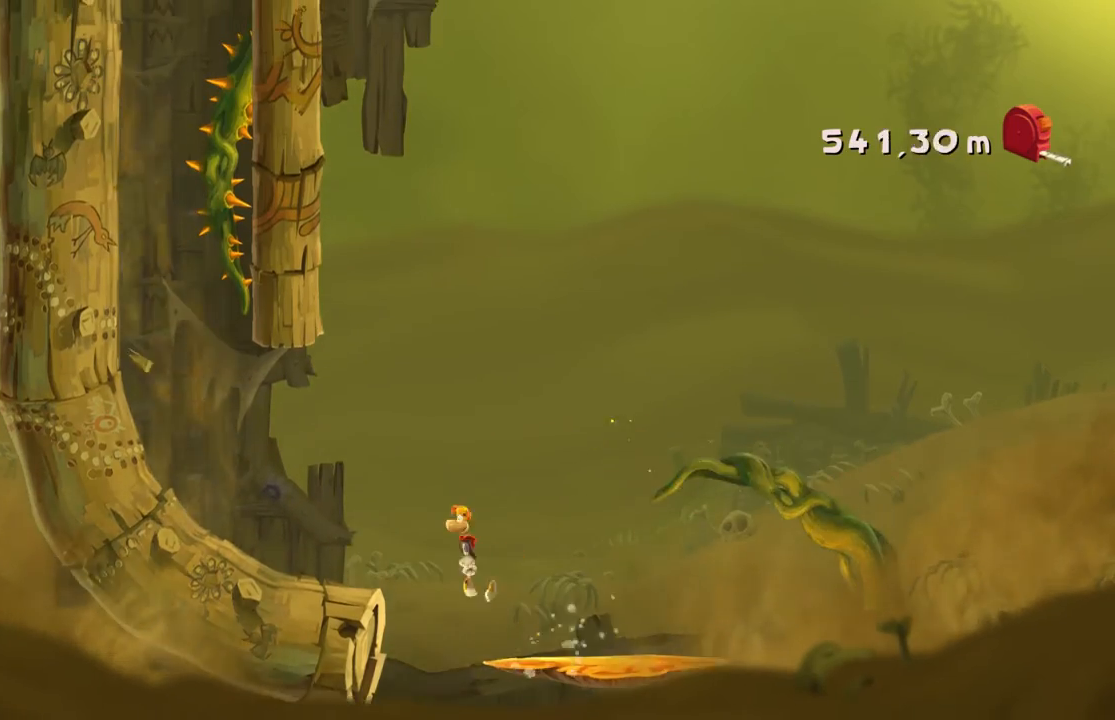
{"buttons": [], "left_stick": "up", "events": [[34, "A", "up"]]}
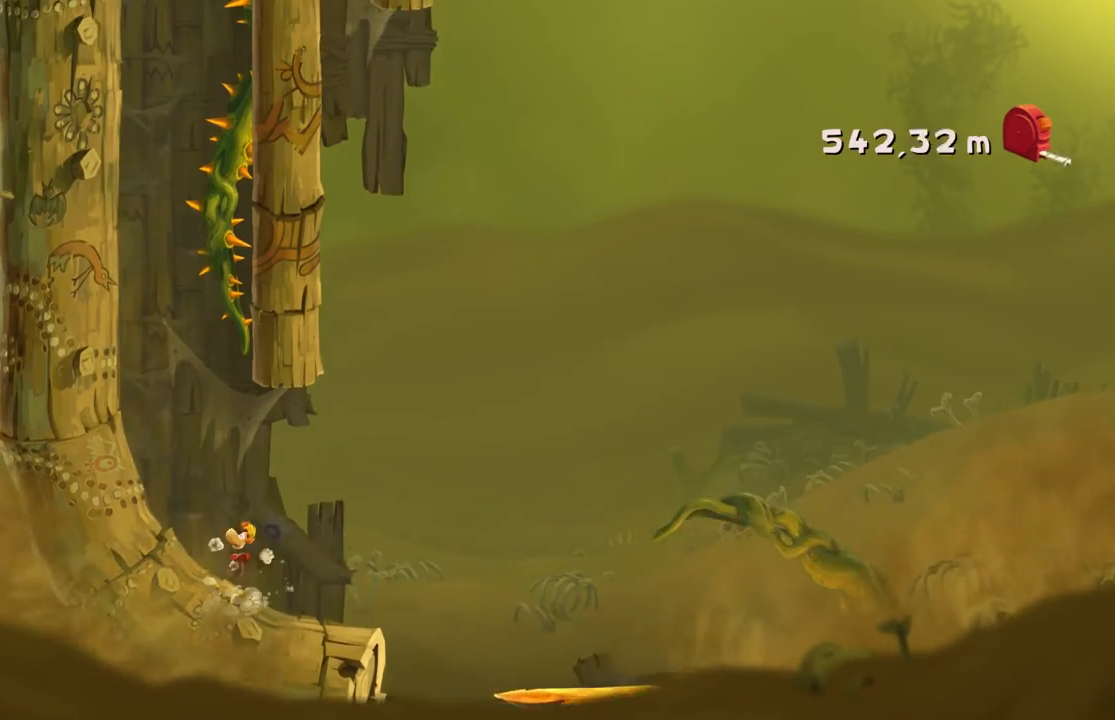
{"buttons": [], "left_stick": "center", "events": [[467, "left_stick", "center"]]}
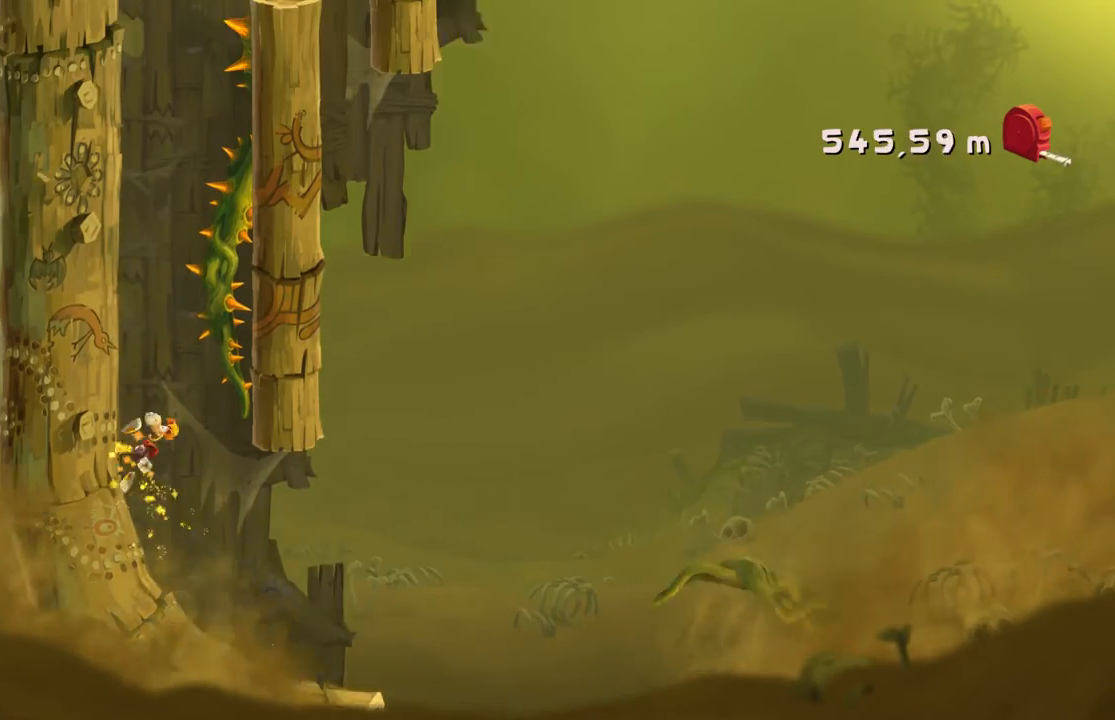
{"buttons": [], "left_stick": "center", "events": []}
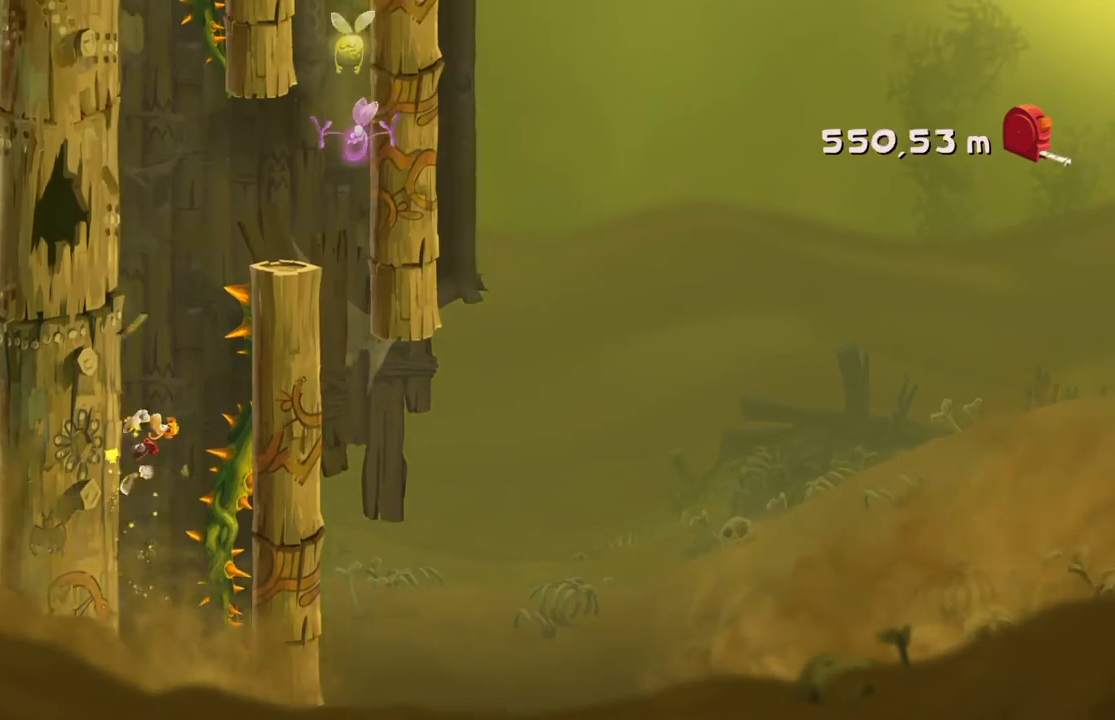
{"buttons": [], "left_stick": "center", "events": [[300, "A", "down"], [500, "A", "up"]]}
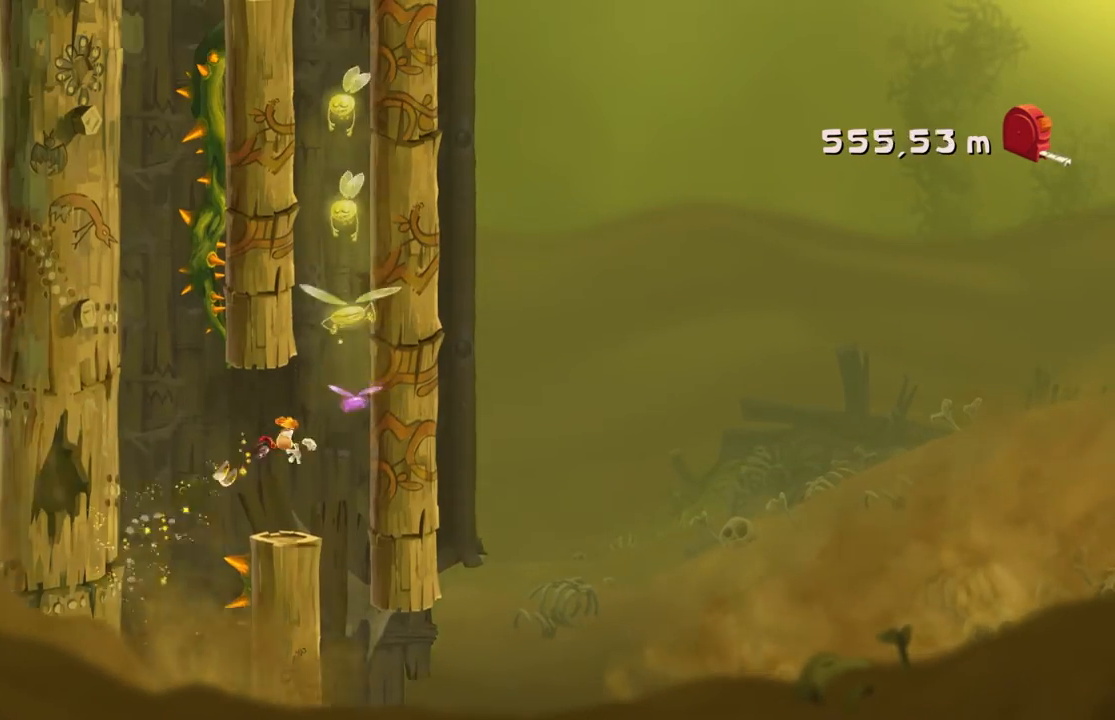
{"buttons": [], "left_stick": "center", "events": []}
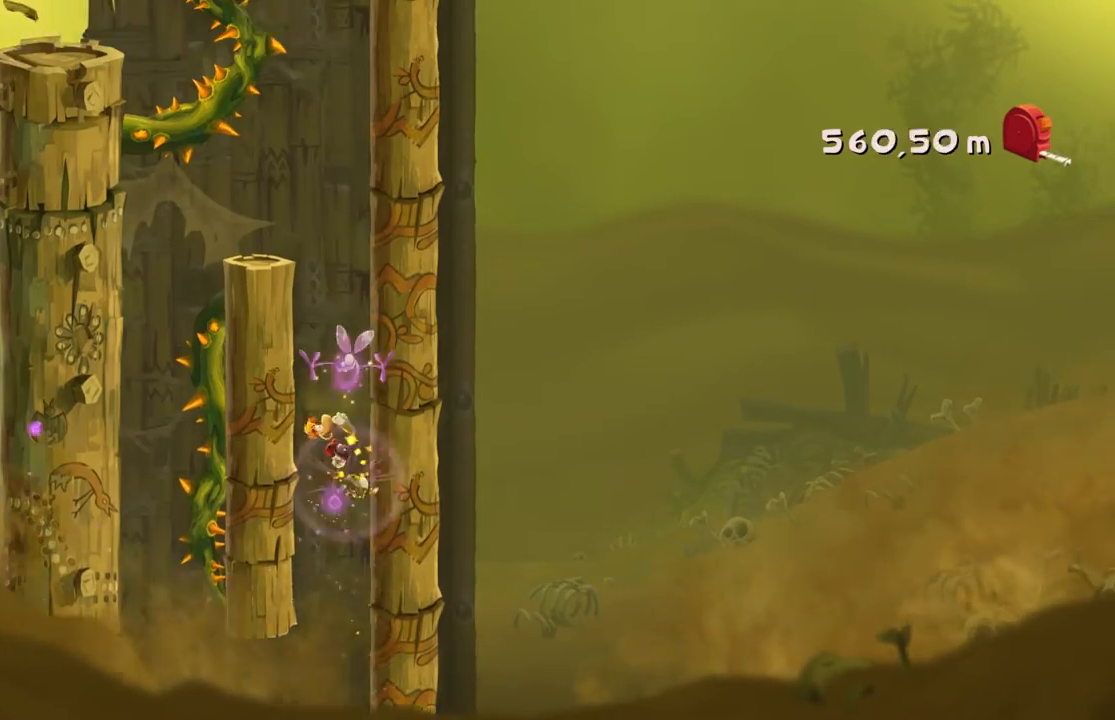
{"buttons": [], "left_stick": "center", "events": []}